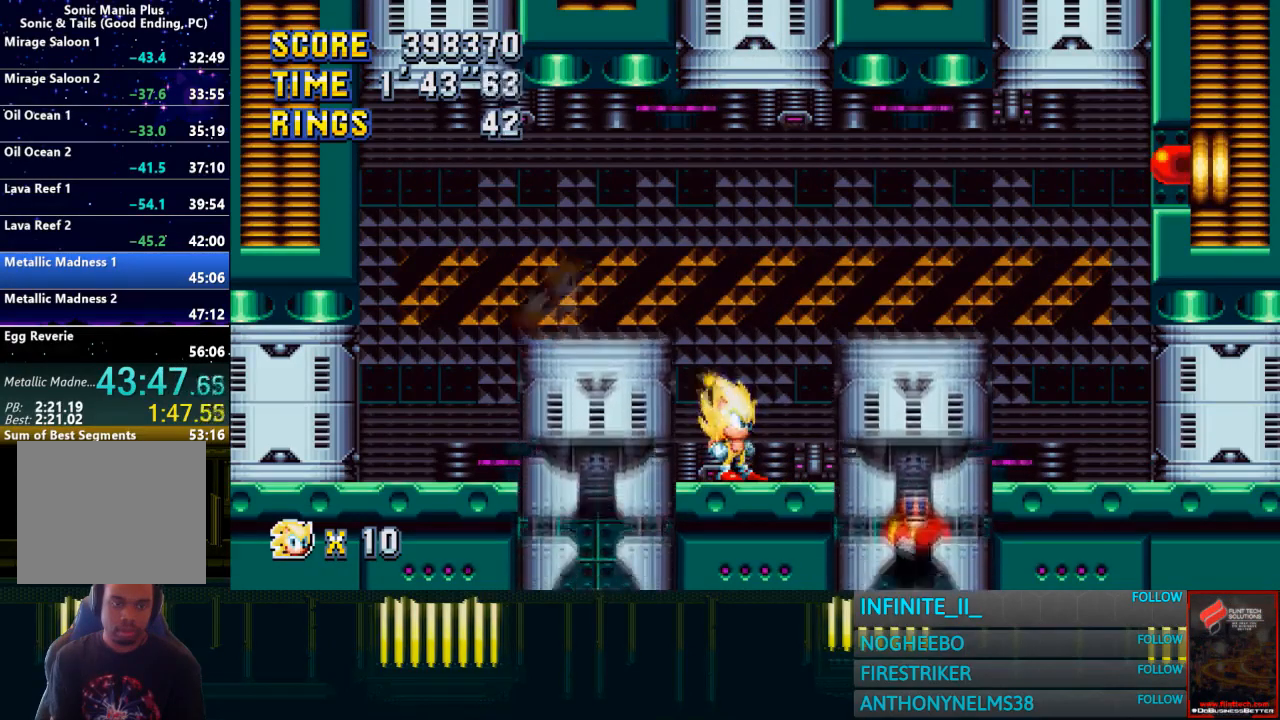
Gameplay with a controller (PlayStation layout); each line is a JSON object with the inputs held at the frame after it. "events" lists button and stick changes between this image and that frame as [ms after this image, input, new state], when the widget could be followed in between. Not read: START.
{"buttons": [], "left_stick": "center", "right_stick": "center", "events": [[100, "left_stick", "right"], [501, "left_stick", "center"]]}
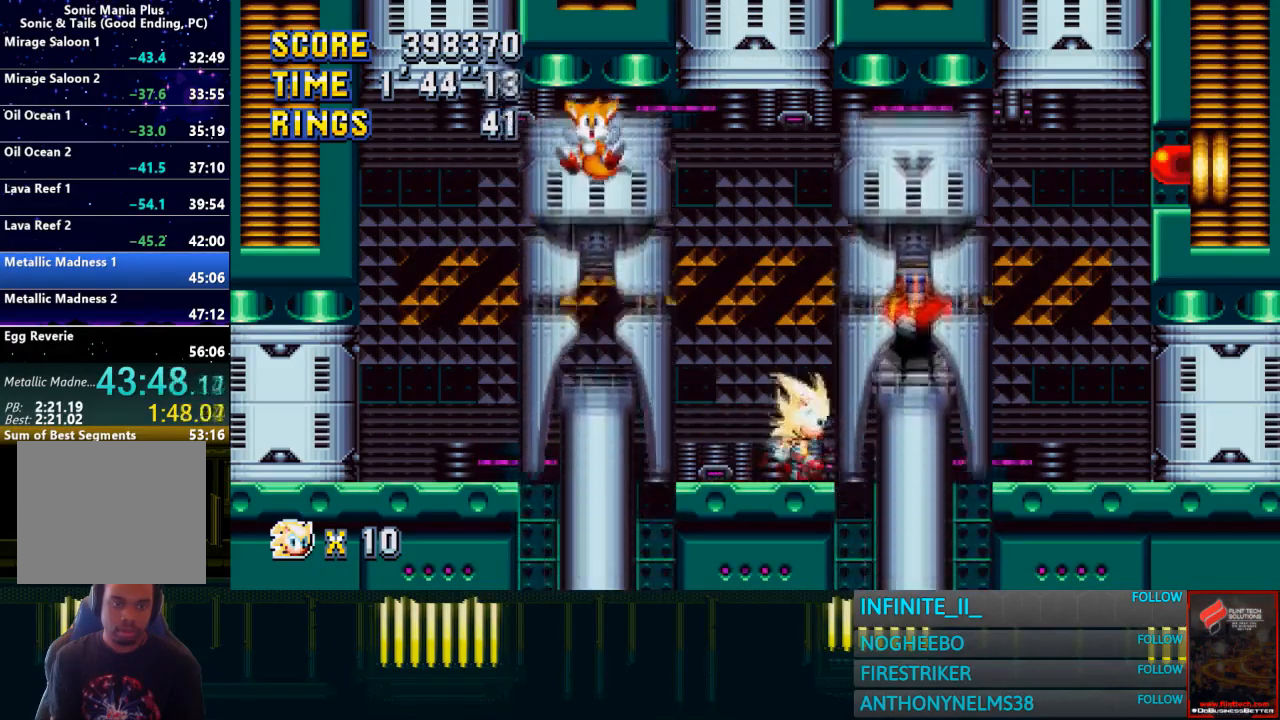
{"buttons": [], "left_stick": "center", "right_stick": "center", "events": [[333, "left_stick", "left"], [467, "left_stick", "center"]]}
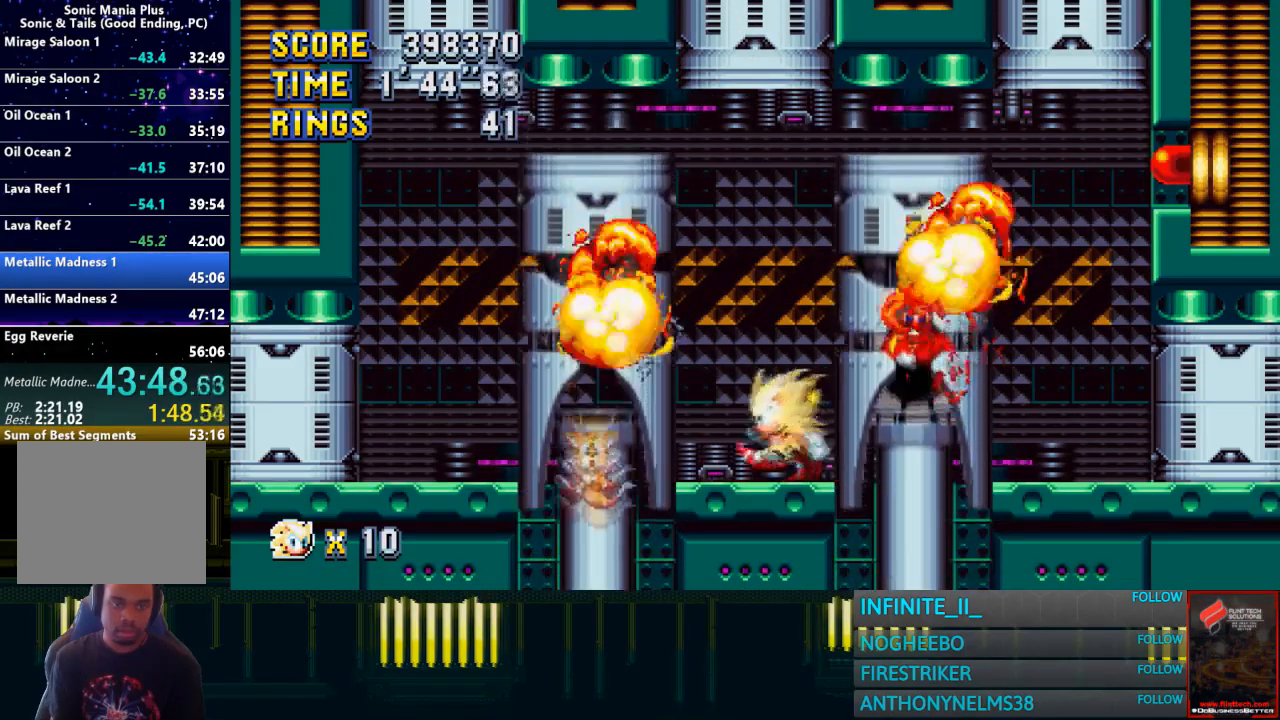
{"buttons": [], "left_stick": "center", "right_stick": "center", "events": []}
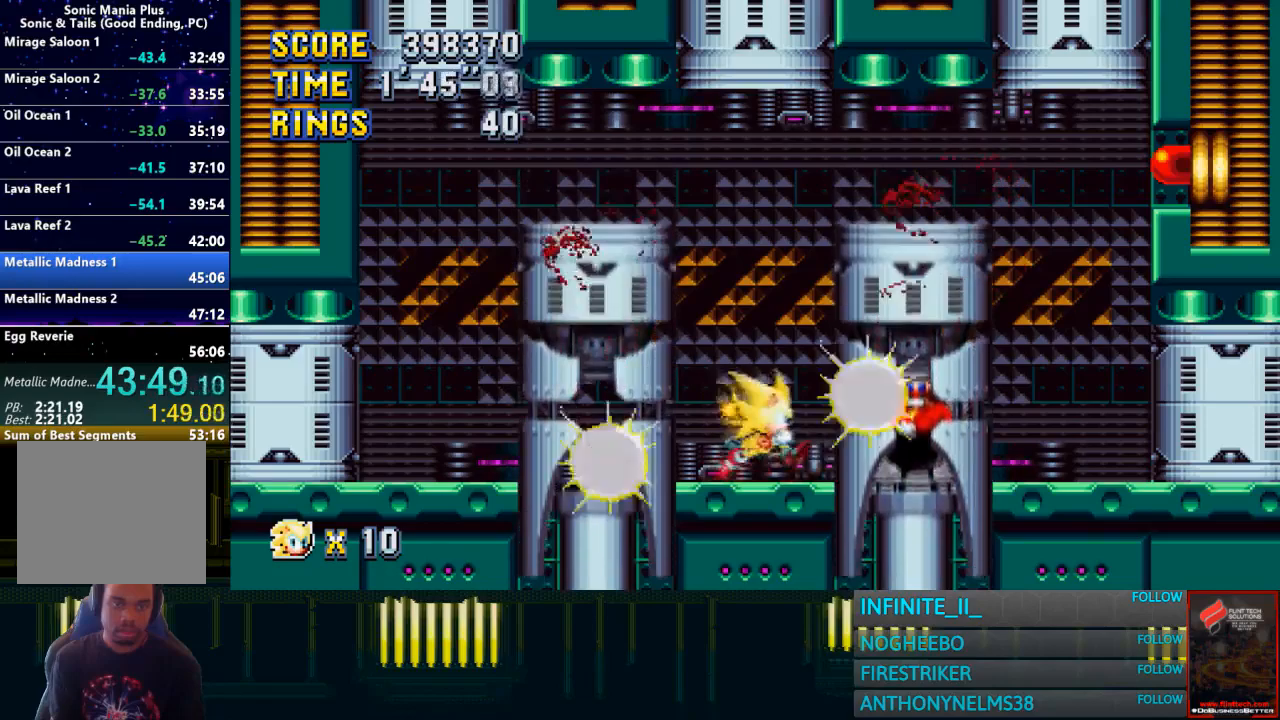
{"buttons": [], "left_stick": "center", "right_stick": "center", "events": []}
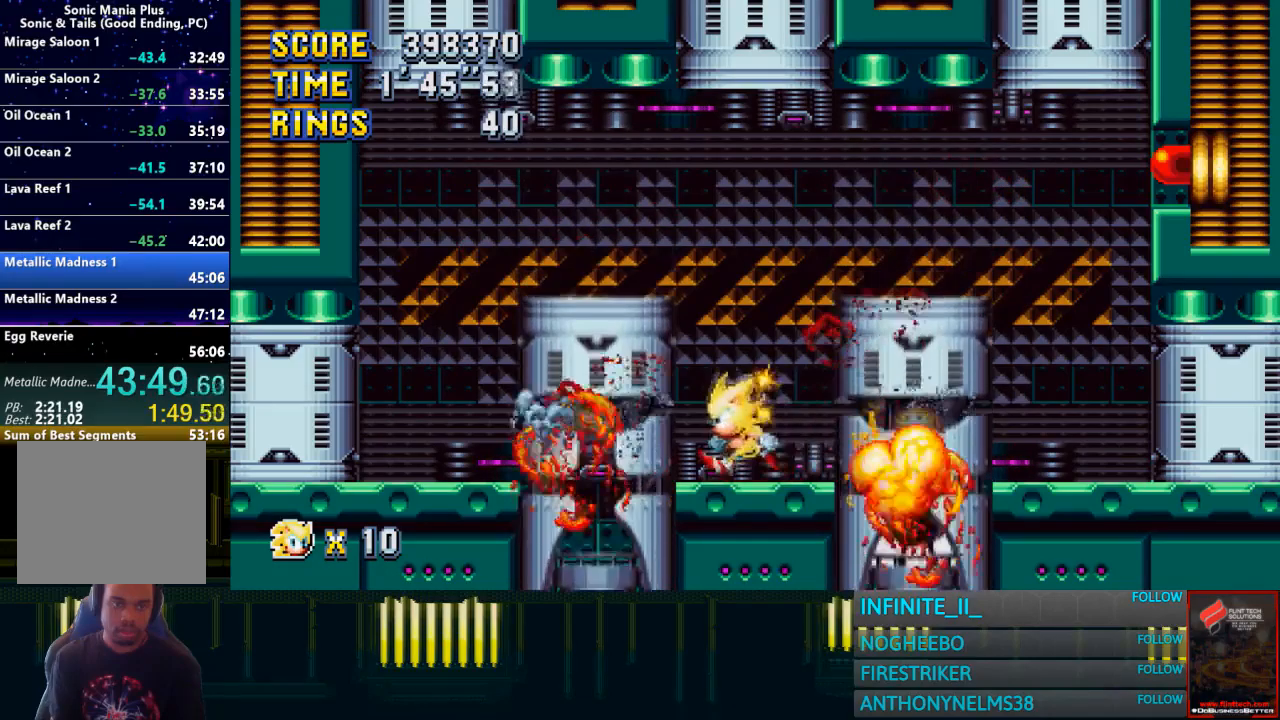
{"buttons": [], "left_stick": "center", "right_stick": "center", "events": []}
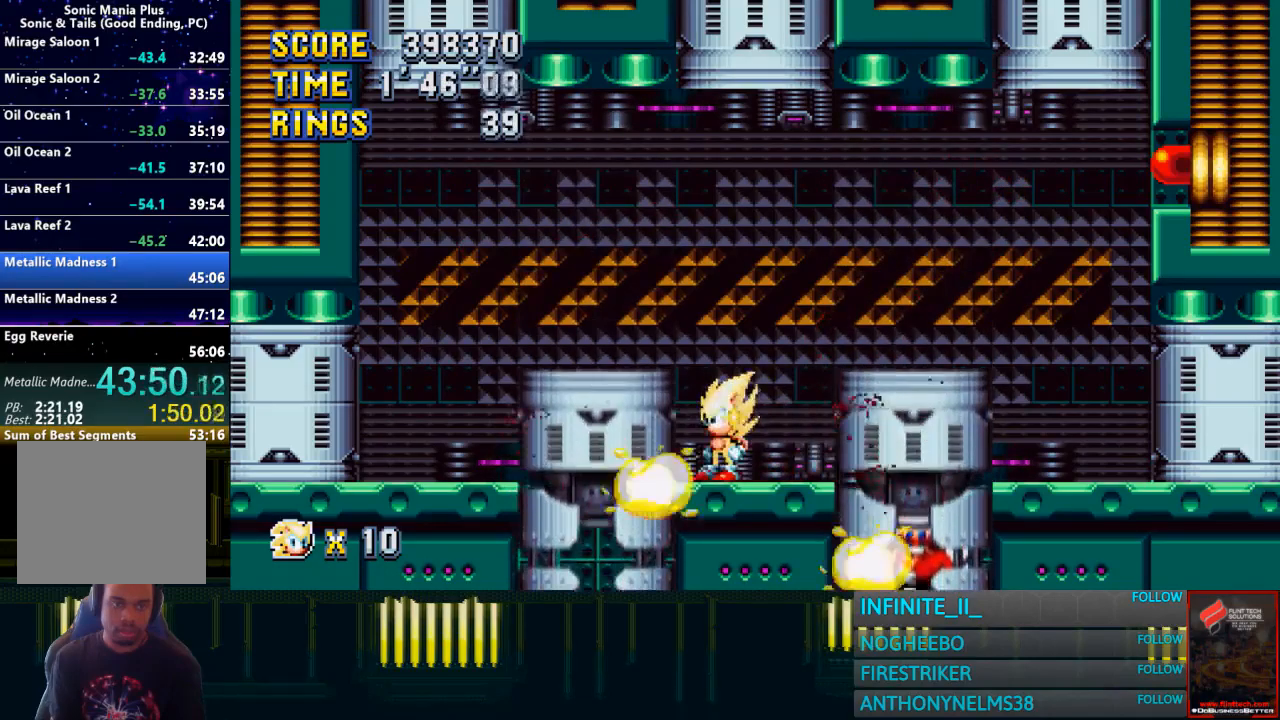
{"buttons": [], "left_stick": "center", "right_stick": "center", "events": []}
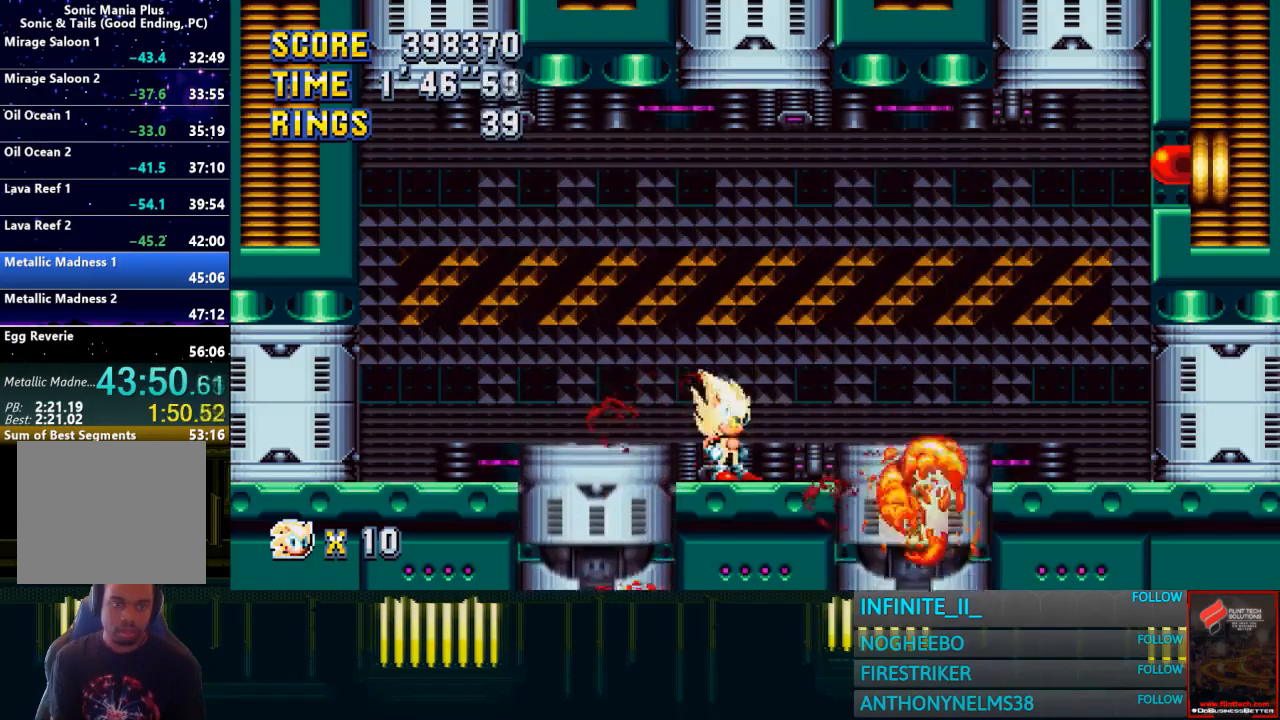
{"buttons": [], "left_stick": "center", "right_stick": "center", "events": [[33, "left_stick", "right"], [100, "left_stick", "center"]]}